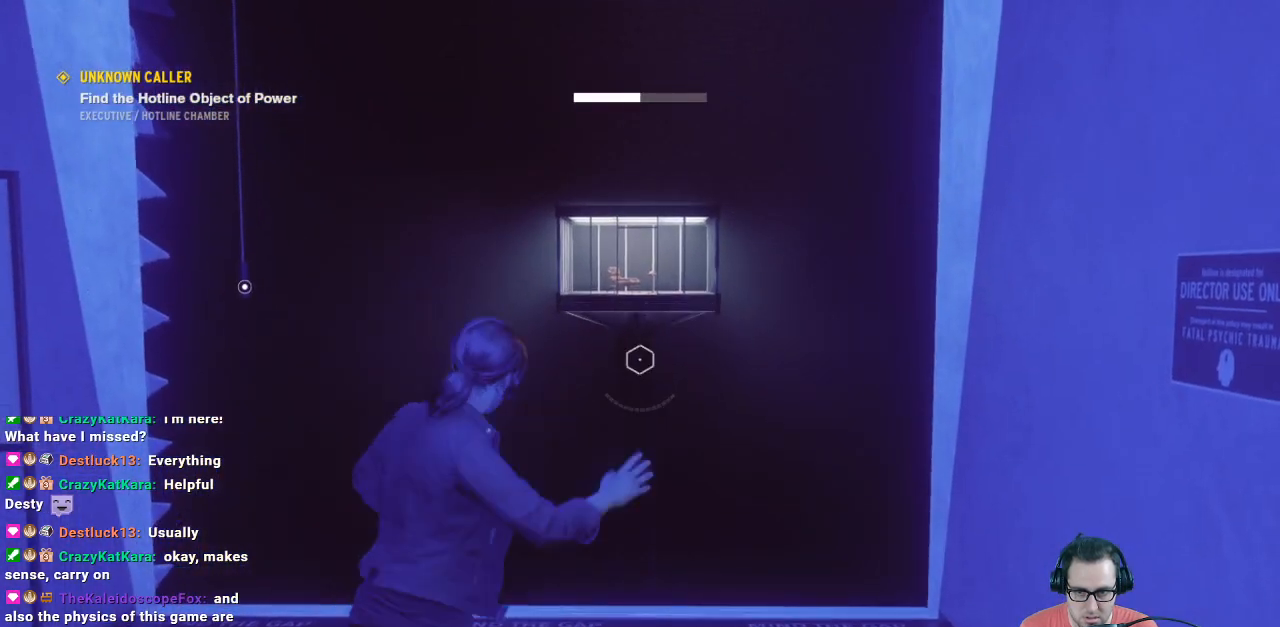
Gameplay with a controller (Xbox layout); each line is a JSON object with the inputs held at the frame after it. "events" lists button and stick changes between this image and that frame as [ms after this image, input, new state], when the widget could be followed in between.
{"buttons": ["R1"], "left_stick": "center", "right_stick": "center", "events": []}
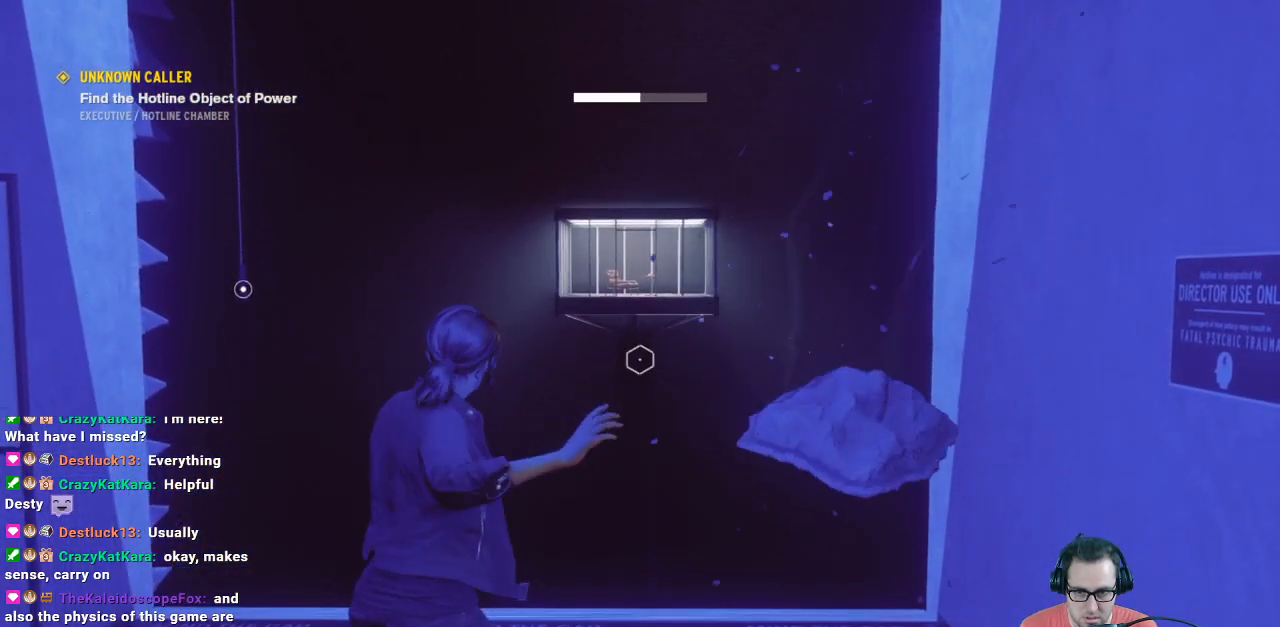
{"buttons": ["R1"], "left_stick": "center", "right_stick": "up-left", "events": [[267, "right_stick", "up"], [433, "right_stick", "up-left"]]}
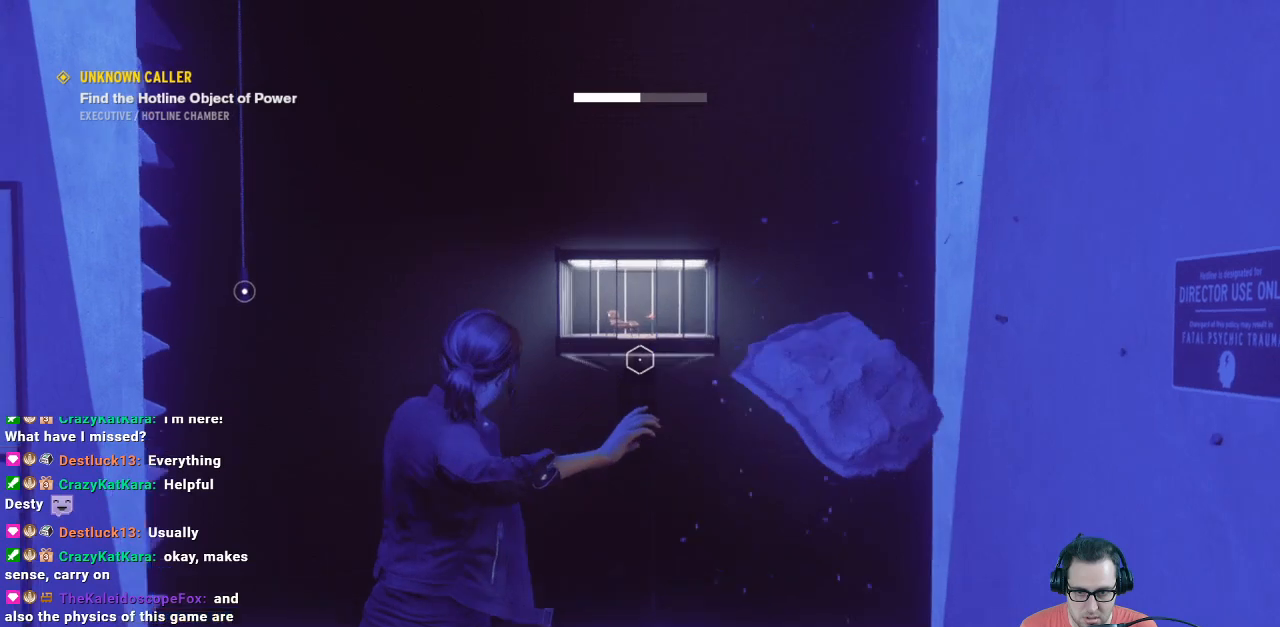
{"buttons": [], "left_stick": "center", "right_stick": "center", "events": [[33, "right_stick", "center"], [100, "right_stick", "up"], [300, "R1", "up"], [300, "right_stick", "center"]]}
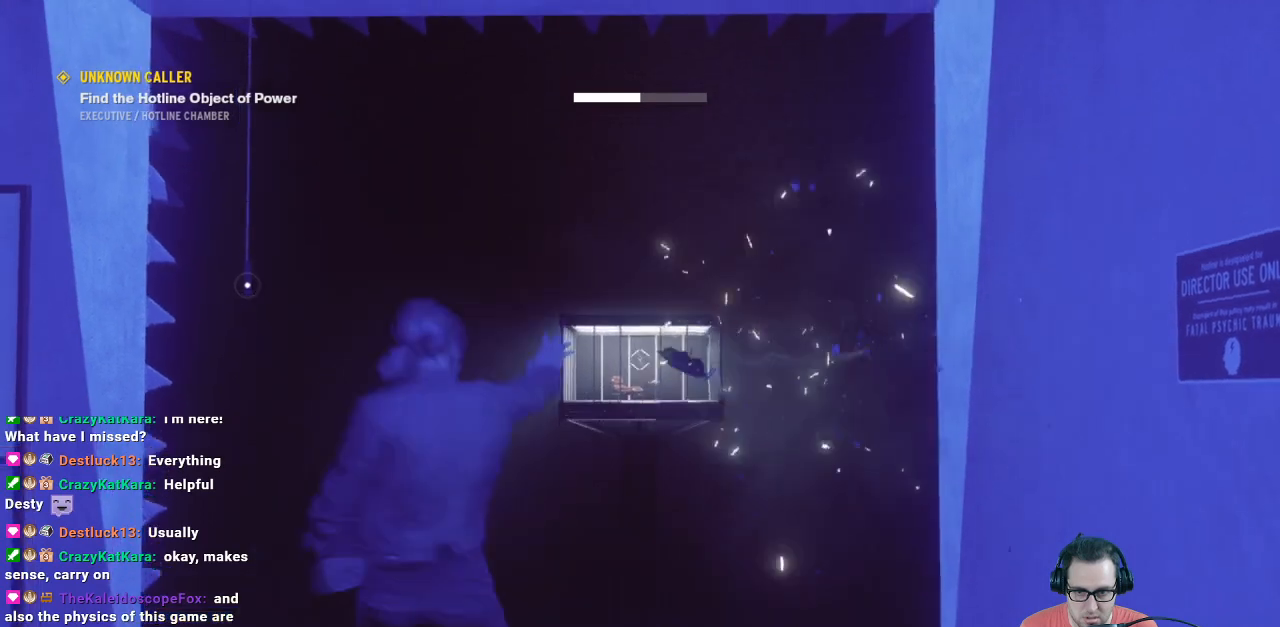
{"buttons": [], "left_stick": "center", "right_stick": "center", "events": []}
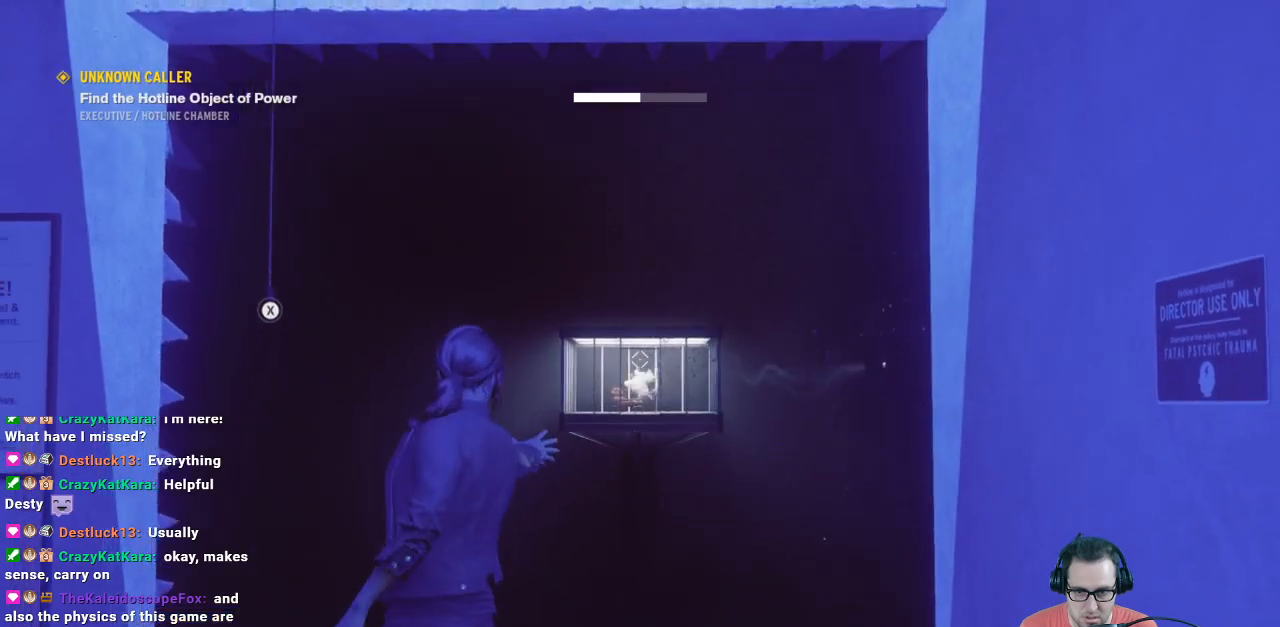
{"buttons": [], "left_stick": "center", "right_stick": "center", "events": []}
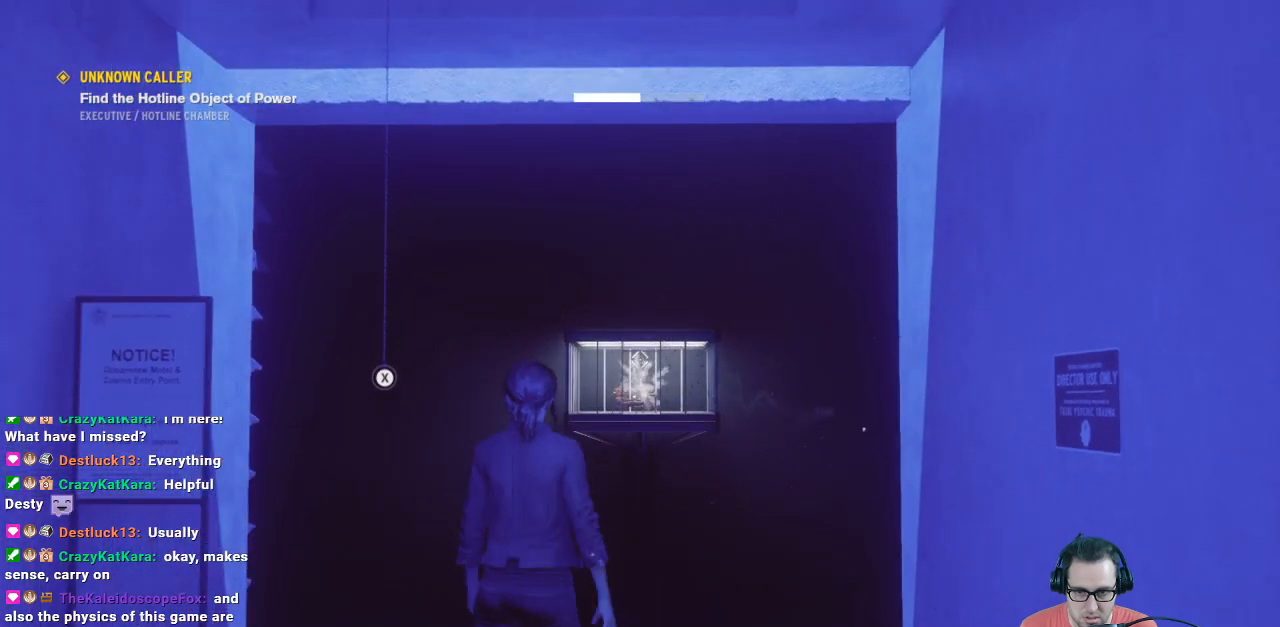
{"buttons": [], "left_stick": "center", "right_stick": "center", "events": []}
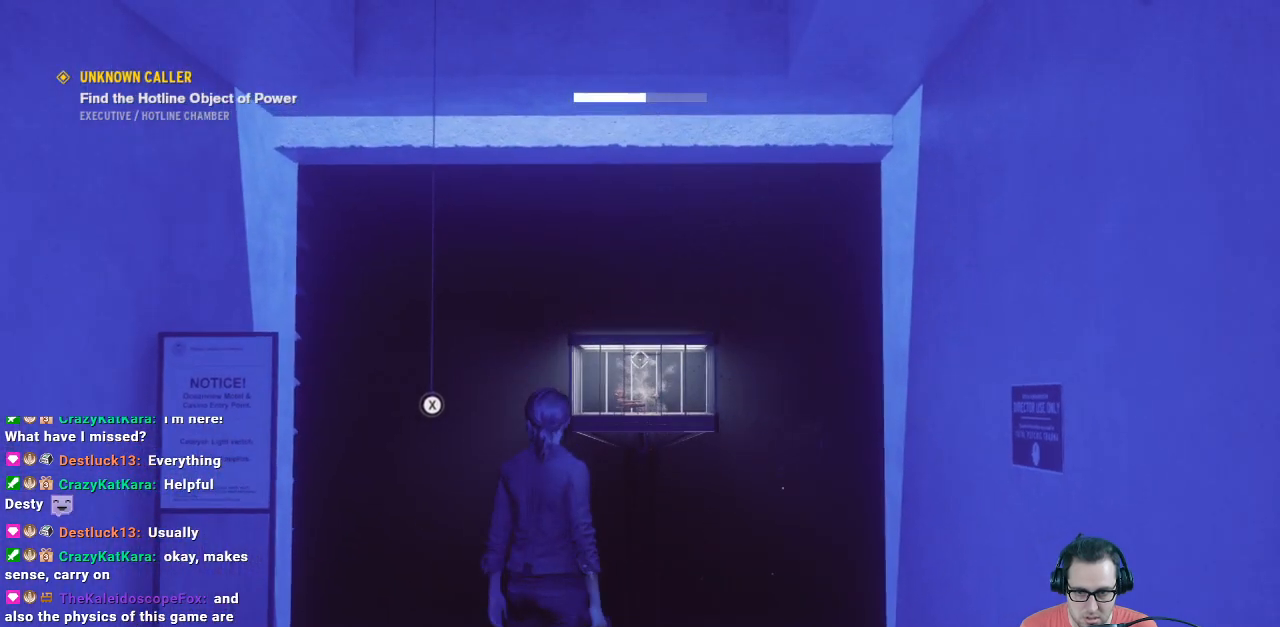
{"buttons": [], "left_stick": "center", "right_stick": "center", "events": []}
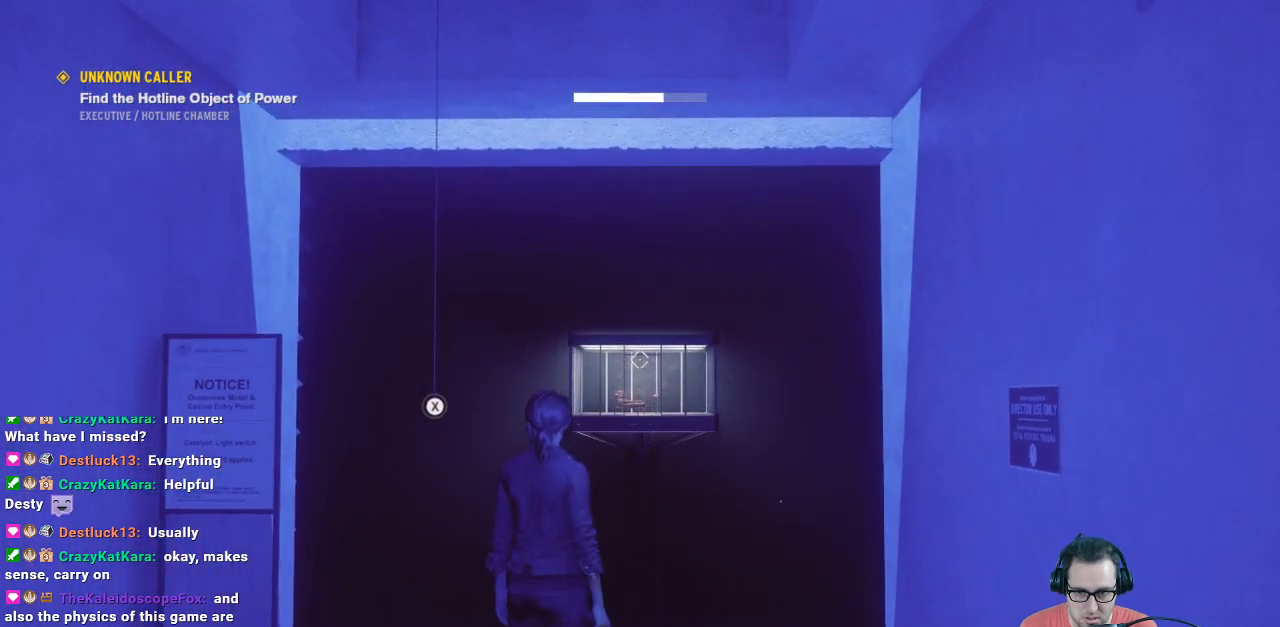
{"buttons": [], "left_stick": "center", "right_stick": "center", "events": []}
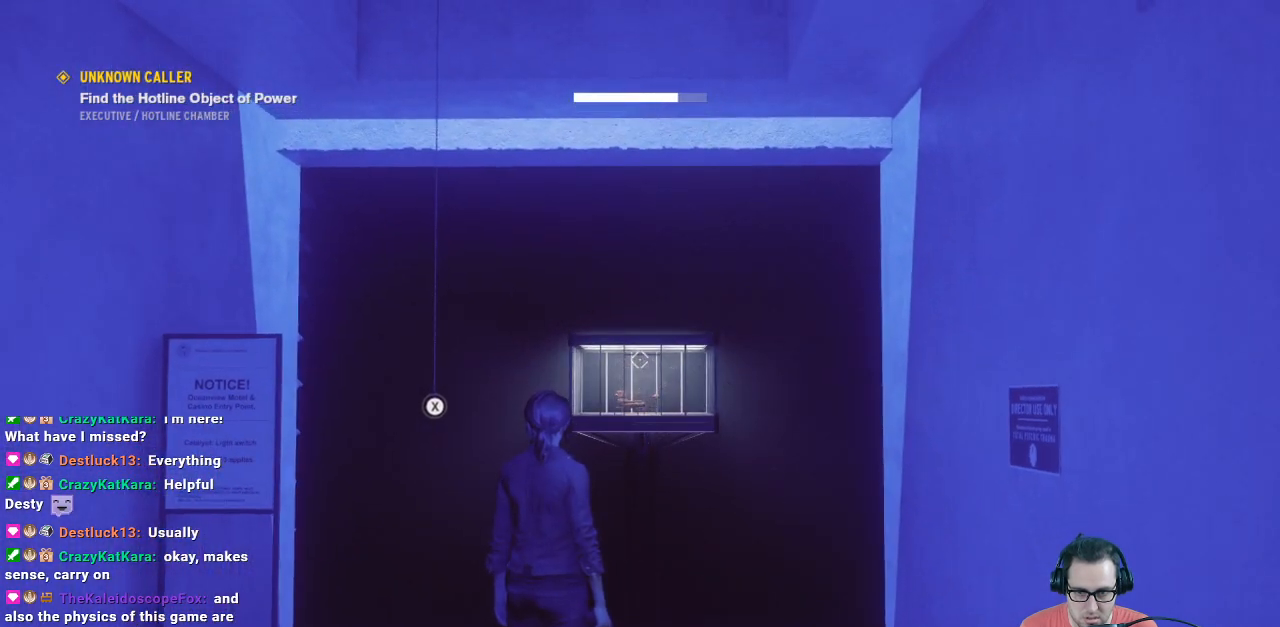
{"buttons": ["X"], "left_stick": "center", "right_stick": "center", "events": [[133, "right_stick", "down-left"], [333, "right_stick", "center"], [500, "X", "down"]]}
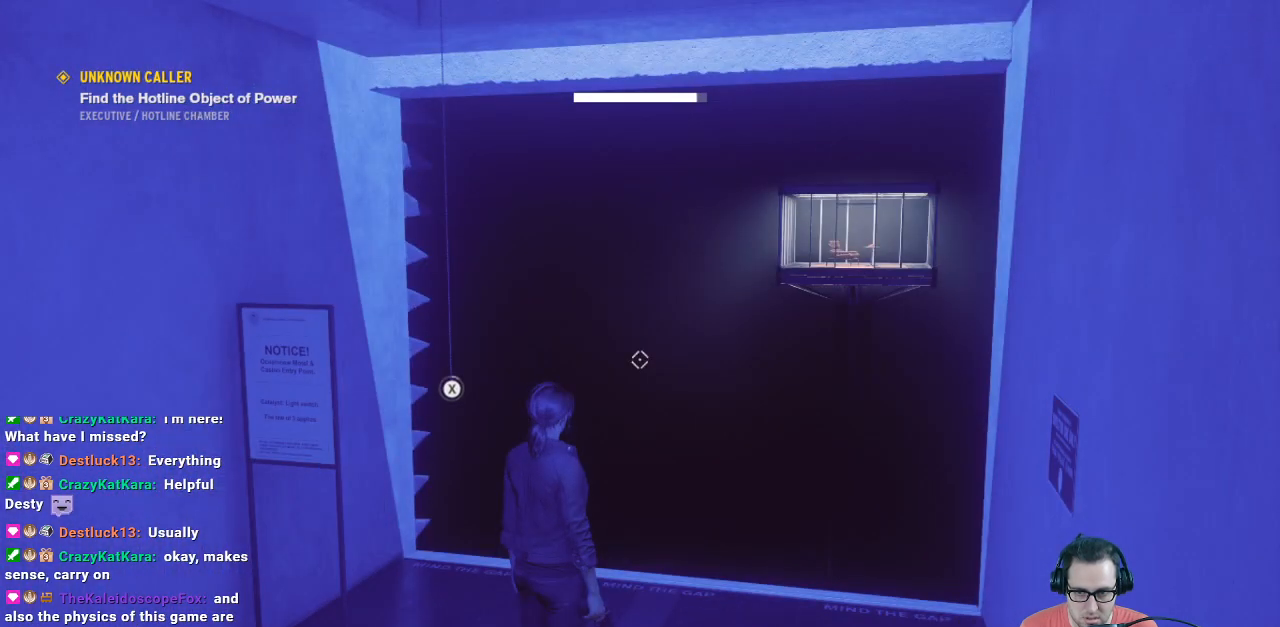
{"buttons": ["X"], "left_stick": "center", "right_stick": "center", "events": []}
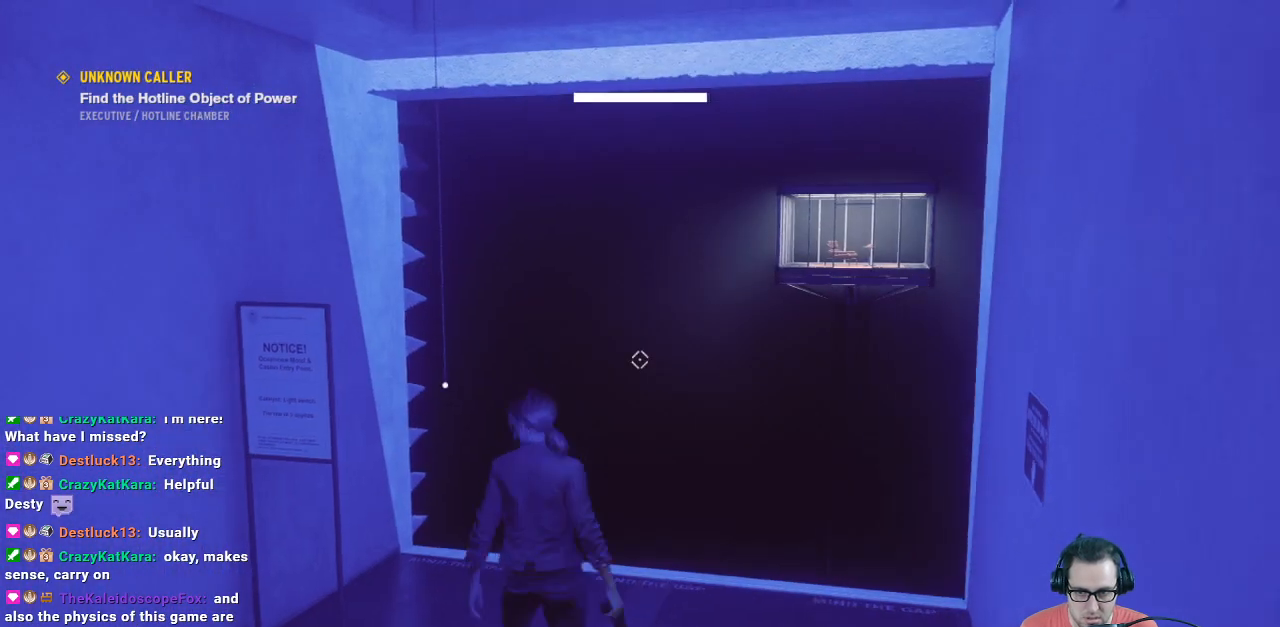
{"buttons": [], "left_stick": "center", "right_stick": "center", "events": [[267, "X", "up"]]}
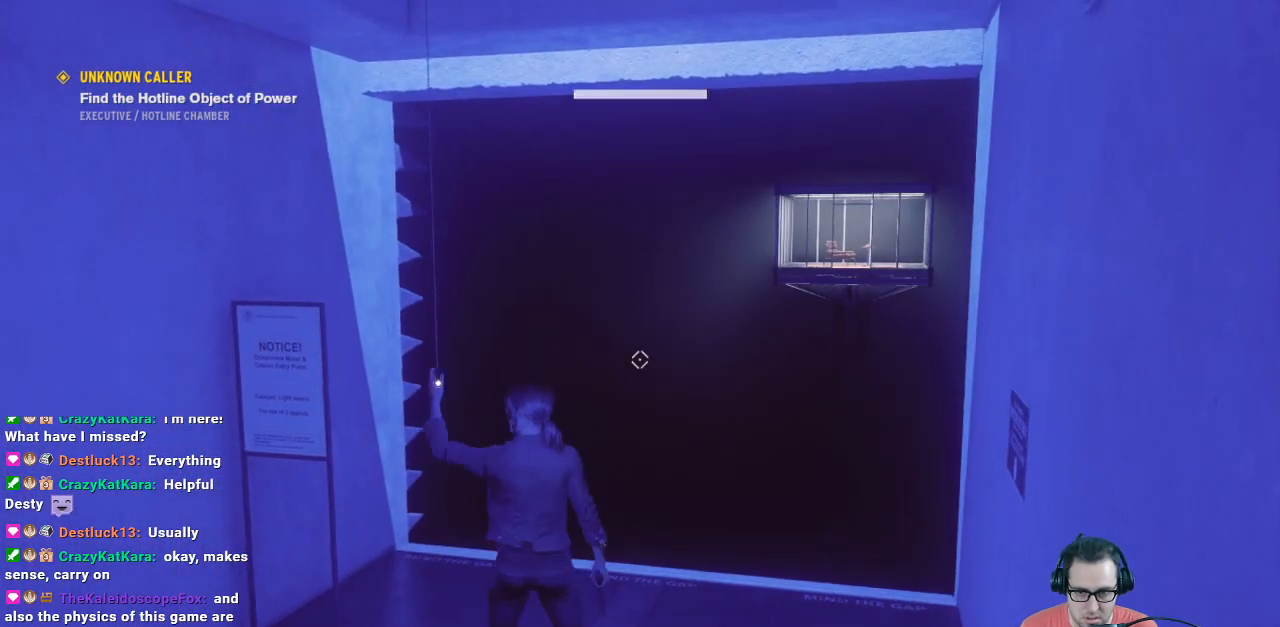
{"buttons": [], "left_stick": "center", "right_stick": "center", "events": []}
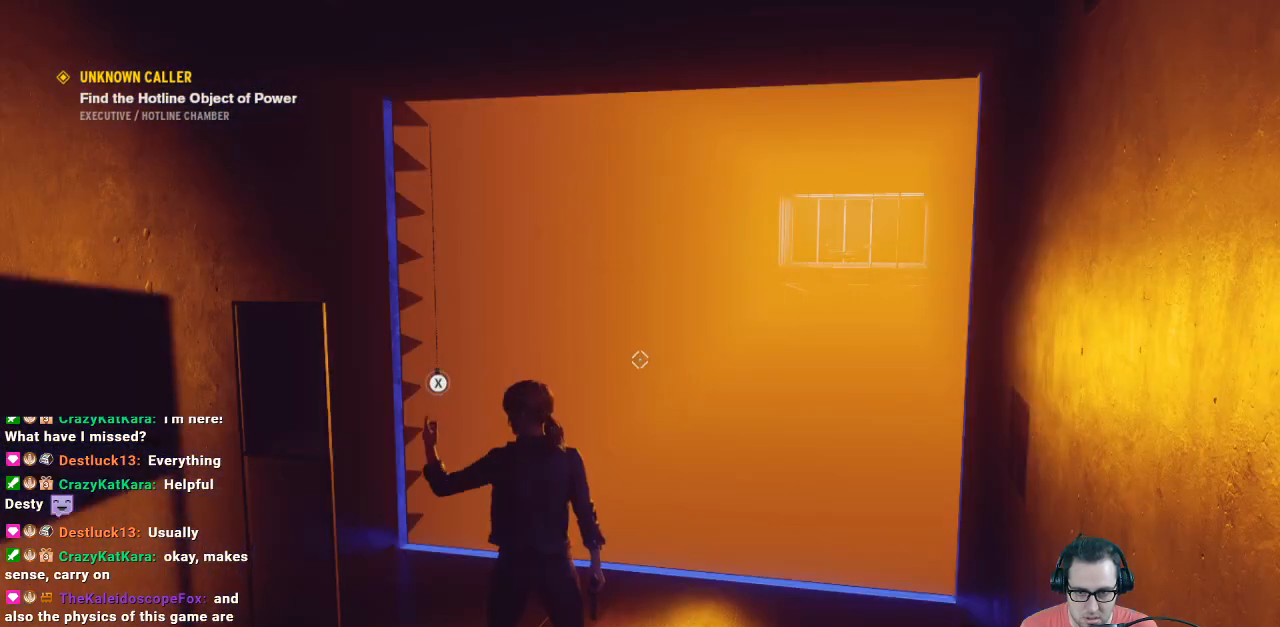
{"buttons": [], "left_stick": "center", "right_stick": "right", "events": [[433, "right_stick", "right"]]}
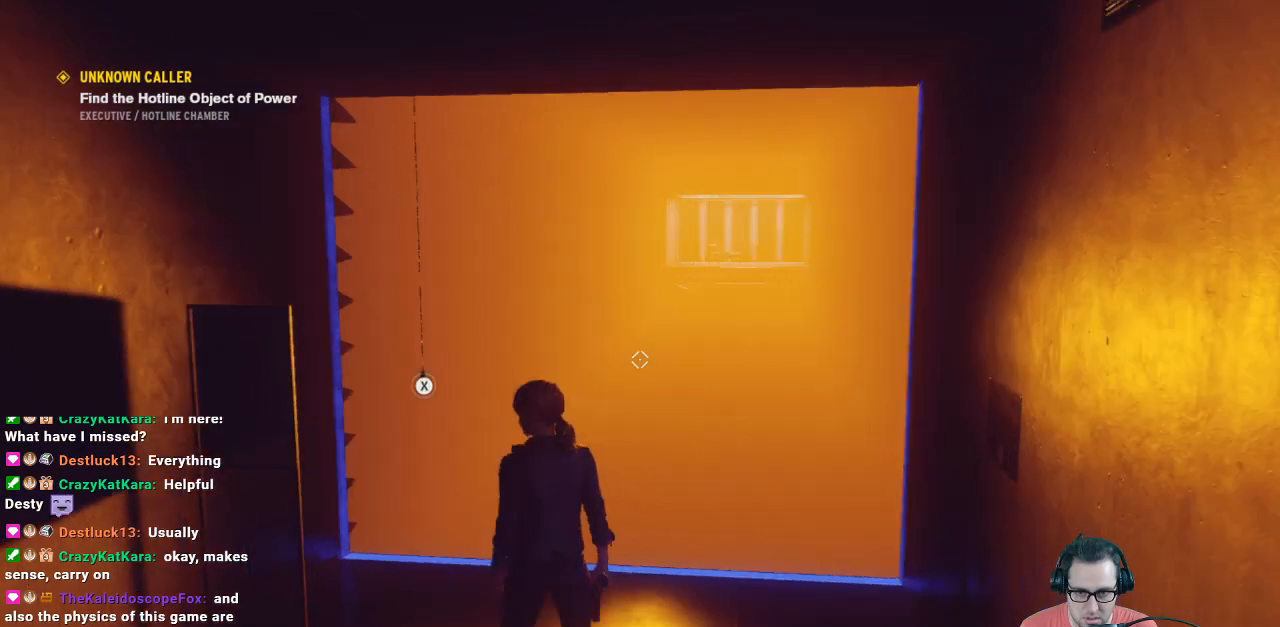
{"buttons": [], "left_stick": "center", "right_stick": "center", "events": [[167, "right_stick", "center"]]}
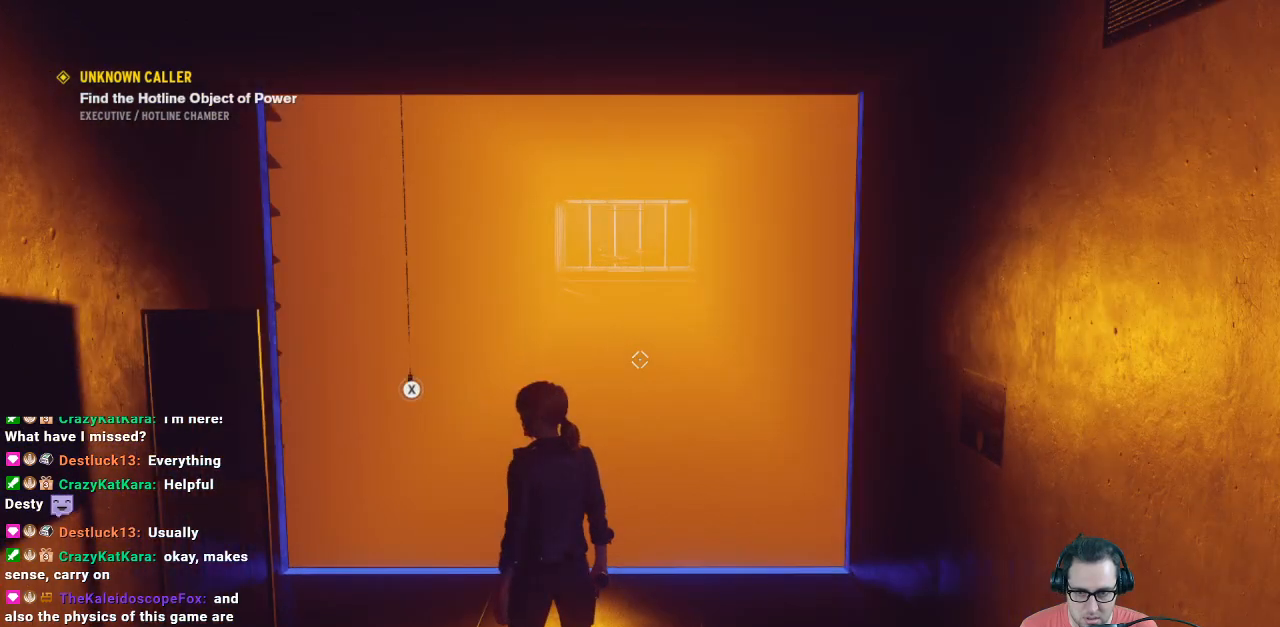
{"buttons": [], "left_stick": "center", "right_stick": "center", "events": []}
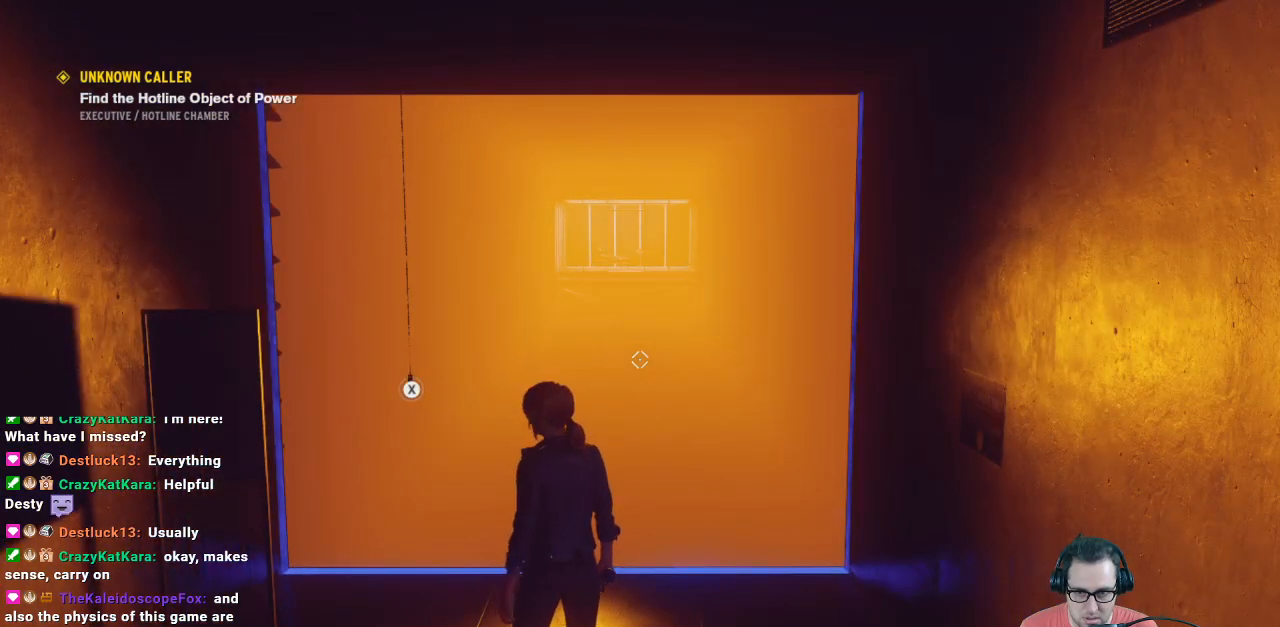
{"buttons": [], "left_stick": "center", "right_stick": "down", "events": [[300, "right_stick", "down"]]}
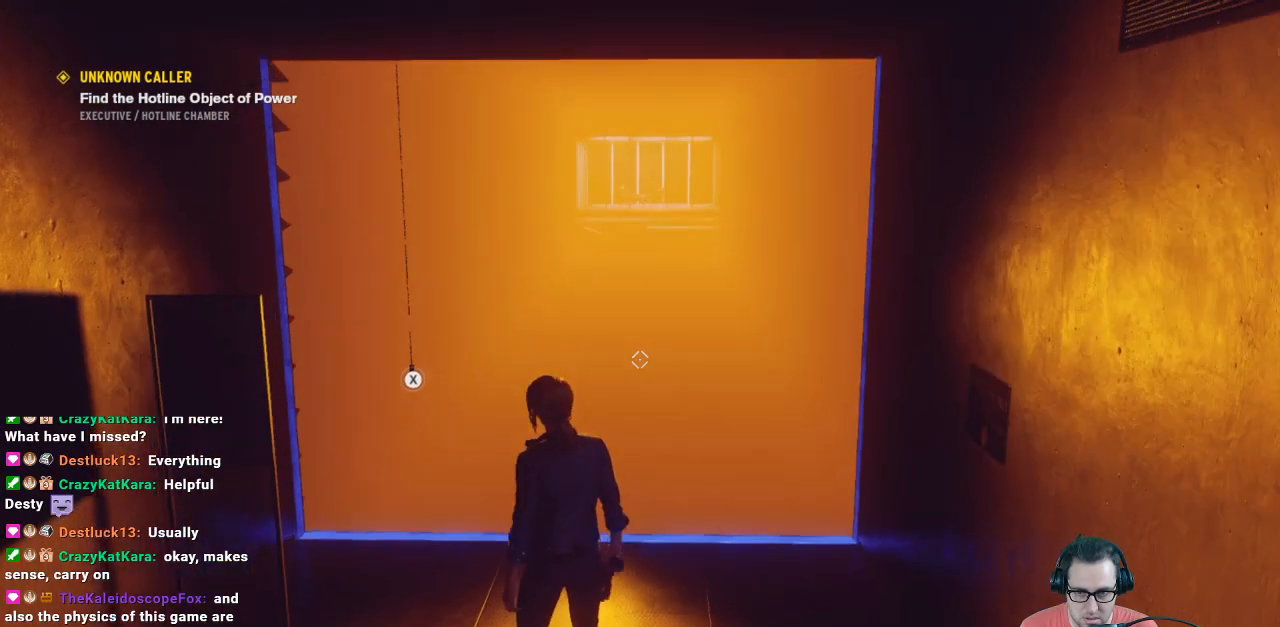
{"buttons": [], "left_stick": "center", "right_stick": "center", "events": [[367, "right_stick", "center"]]}
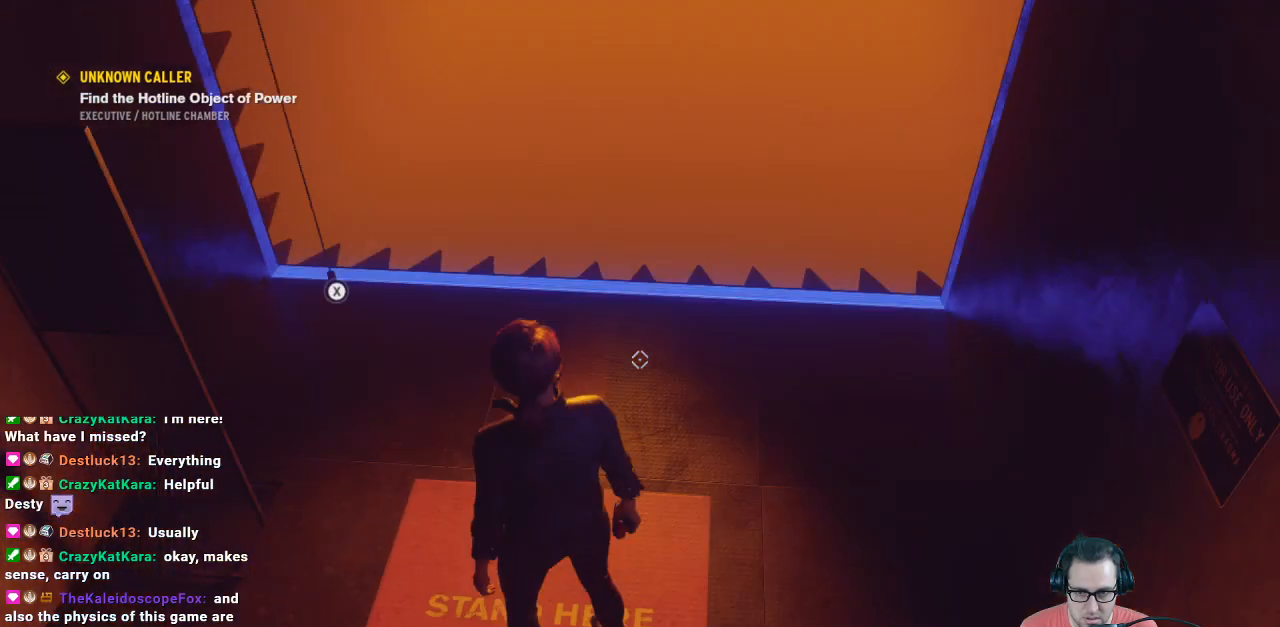
{"buttons": [], "left_stick": "center", "right_stick": "up", "events": [[300, "right_stick", "up"]]}
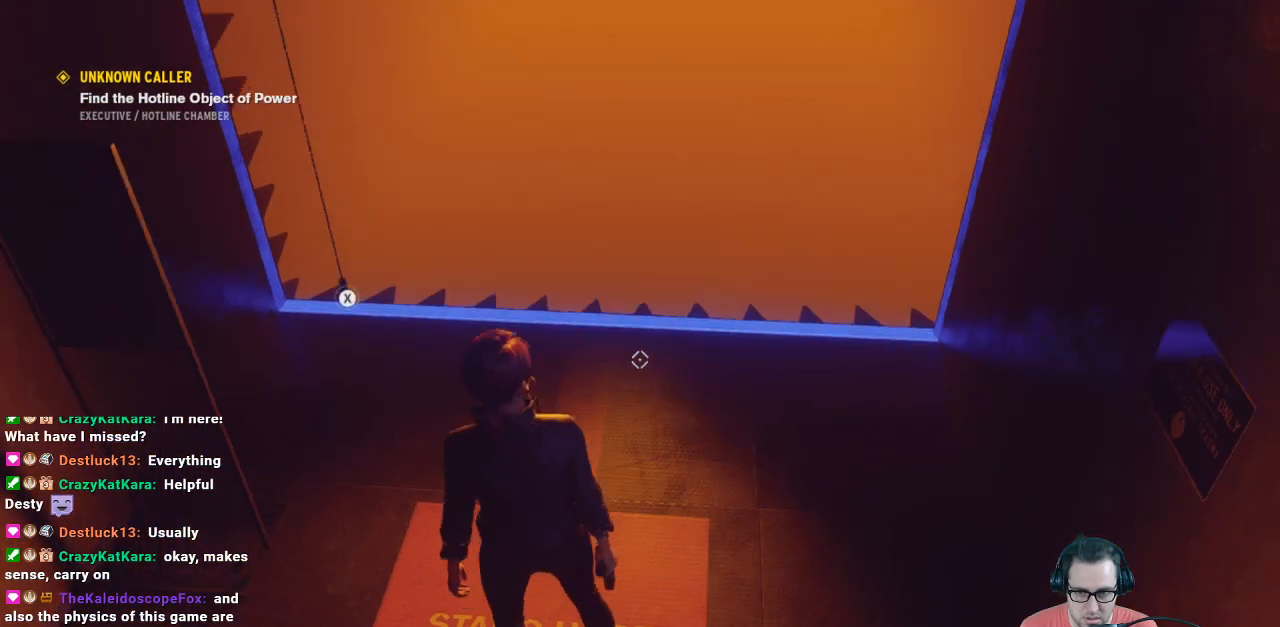
{"buttons": [], "left_stick": "center", "right_stick": "right", "events": [[500, "right_stick", "right"]]}
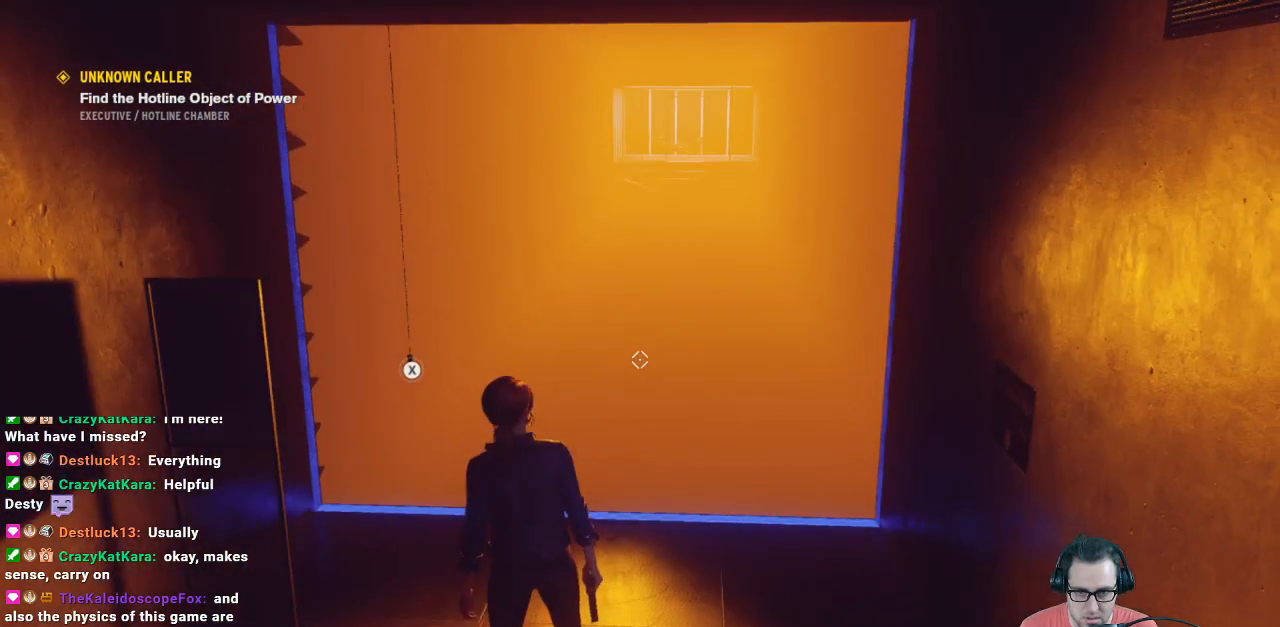
{"buttons": [], "left_stick": "center", "right_stick": "right", "events": []}
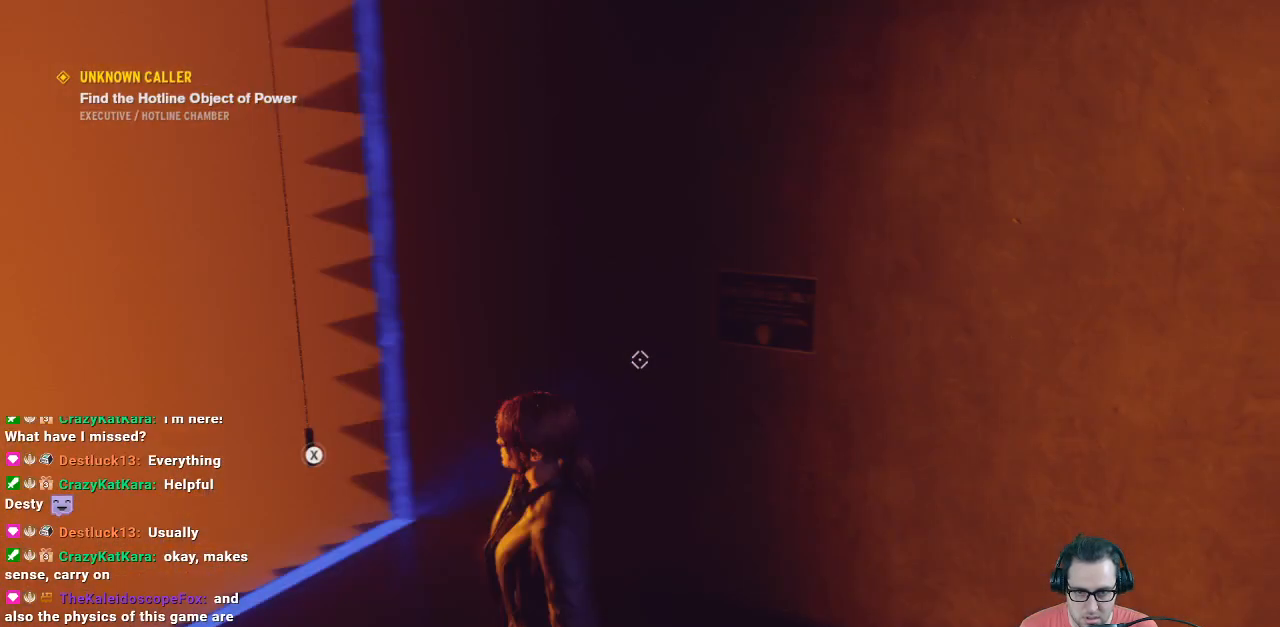
{"buttons": [], "left_stick": "center", "right_stick": "center", "events": [[467, "right_stick", "center"]]}
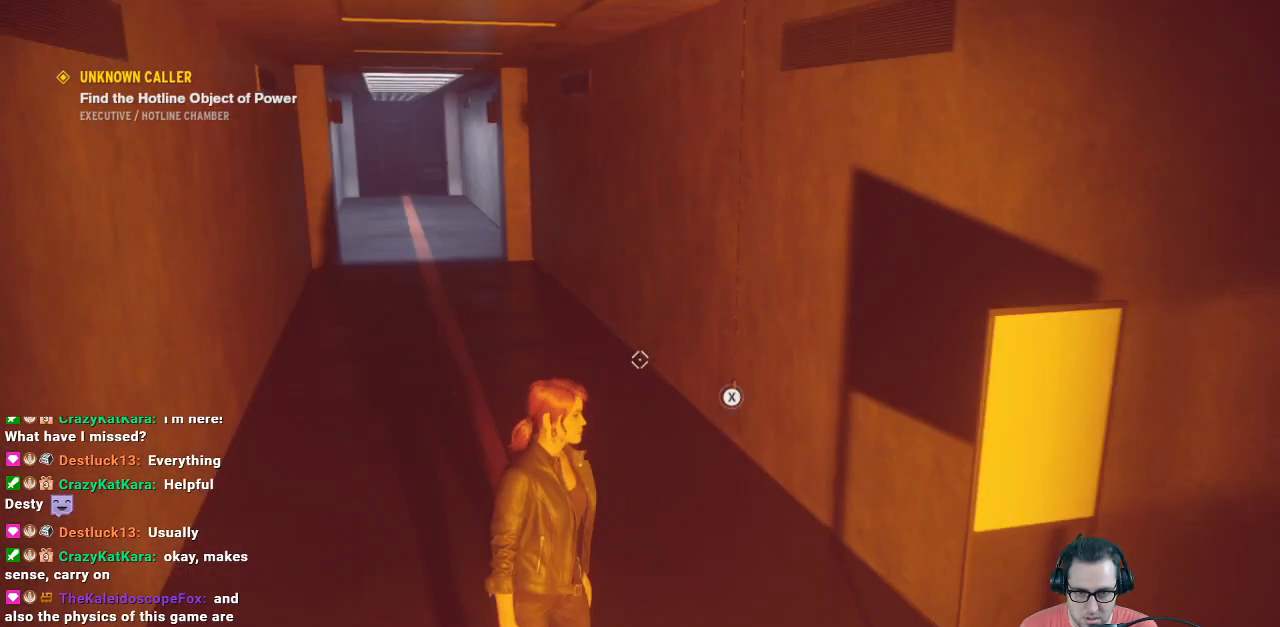
{"buttons": [], "left_stick": "center", "right_stick": "center", "events": []}
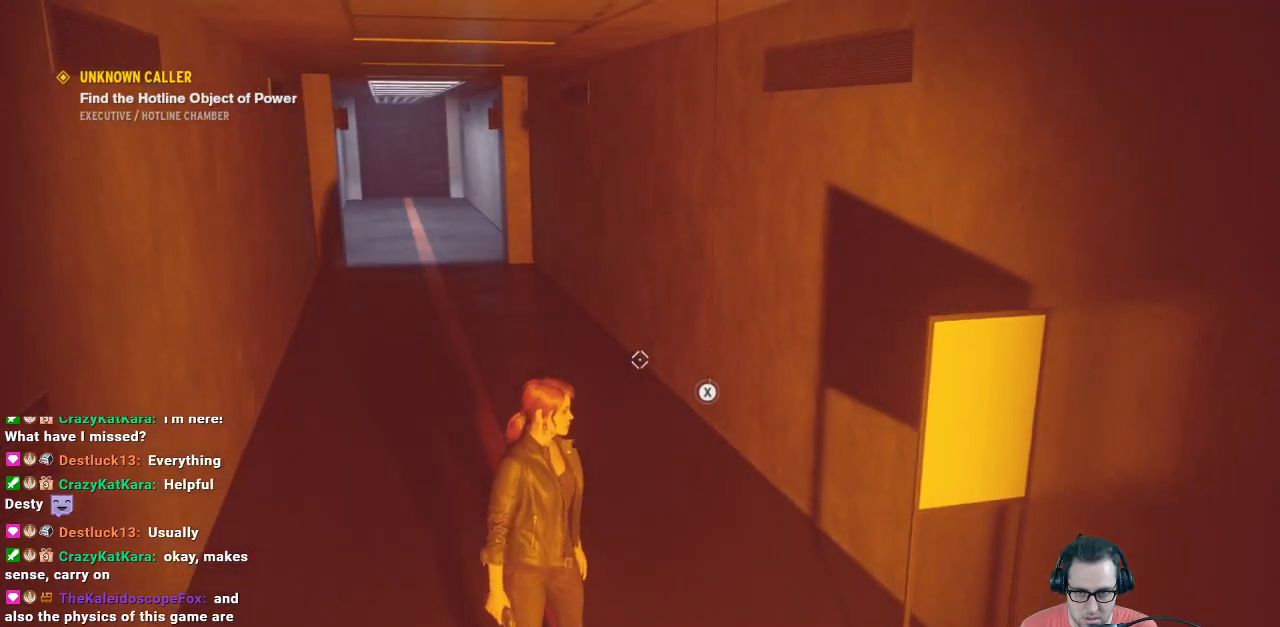
{"buttons": [], "left_stick": "center", "right_stick": "left", "events": [[33, "right_stick", "left"]]}
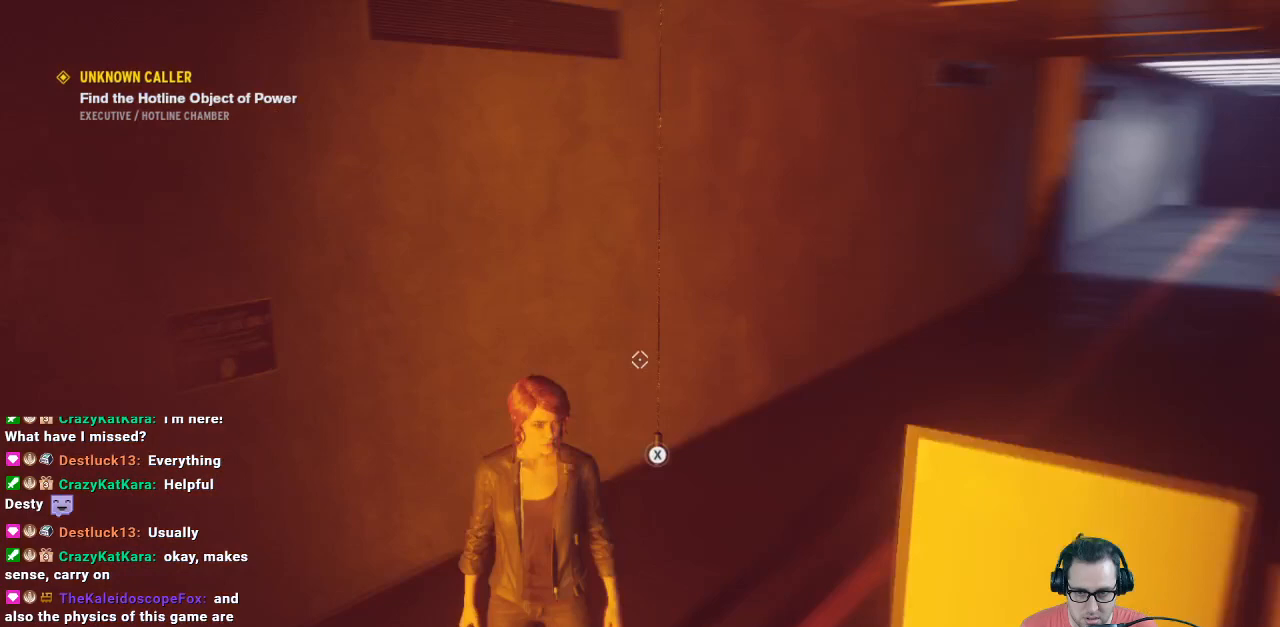
{"buttons": [], "left_stick": "center", "right_stick": "center", "events": [[500, "right_stick", "center"]]}
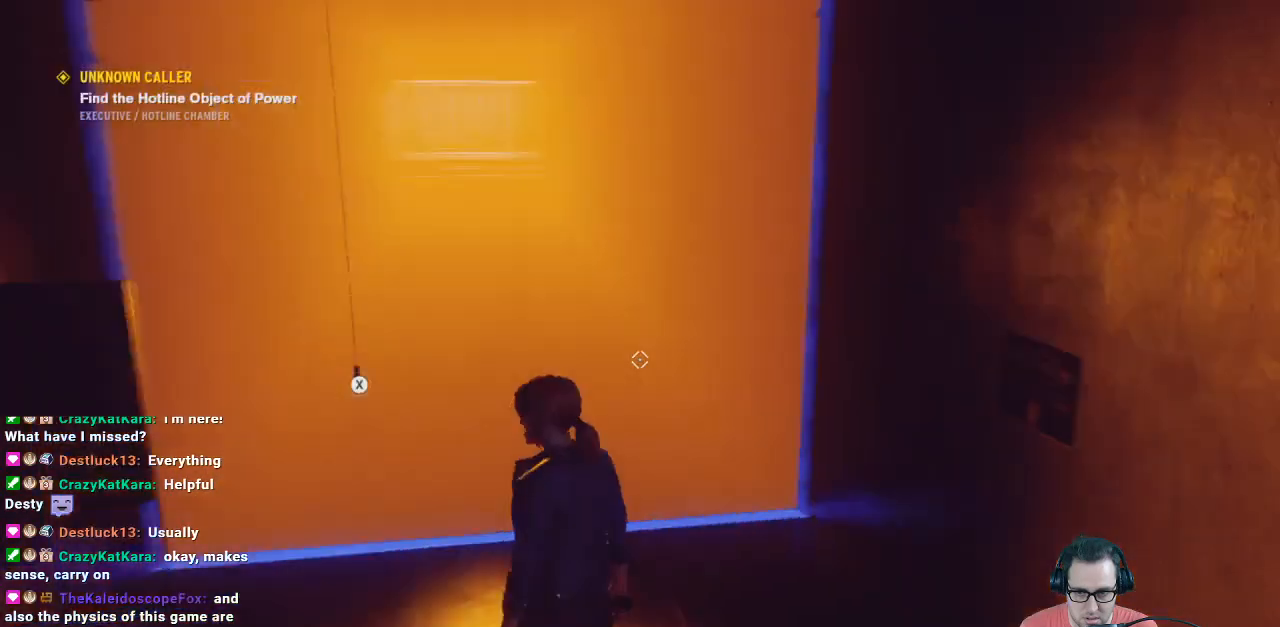
{"buttons": [], "left_stick": "center", "right_stick": "center", "events": []}
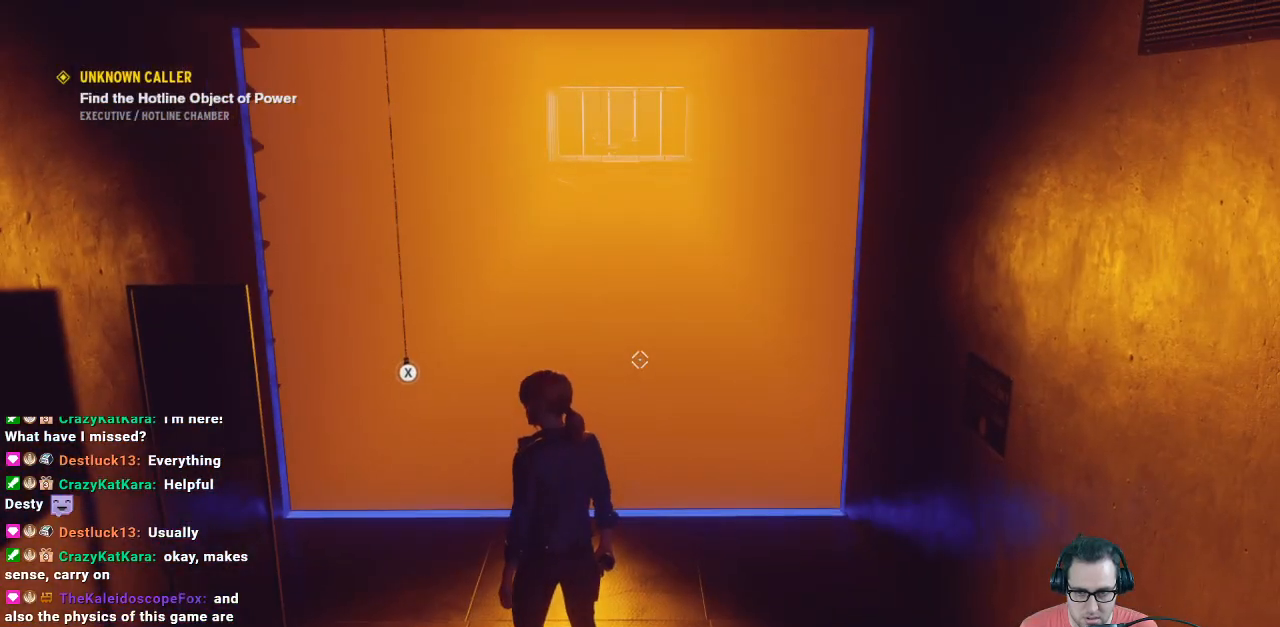
{"buttons": [], "left_stick": "center", "right_stick": "up", "events": [[300, "right_stick", "up"]]}
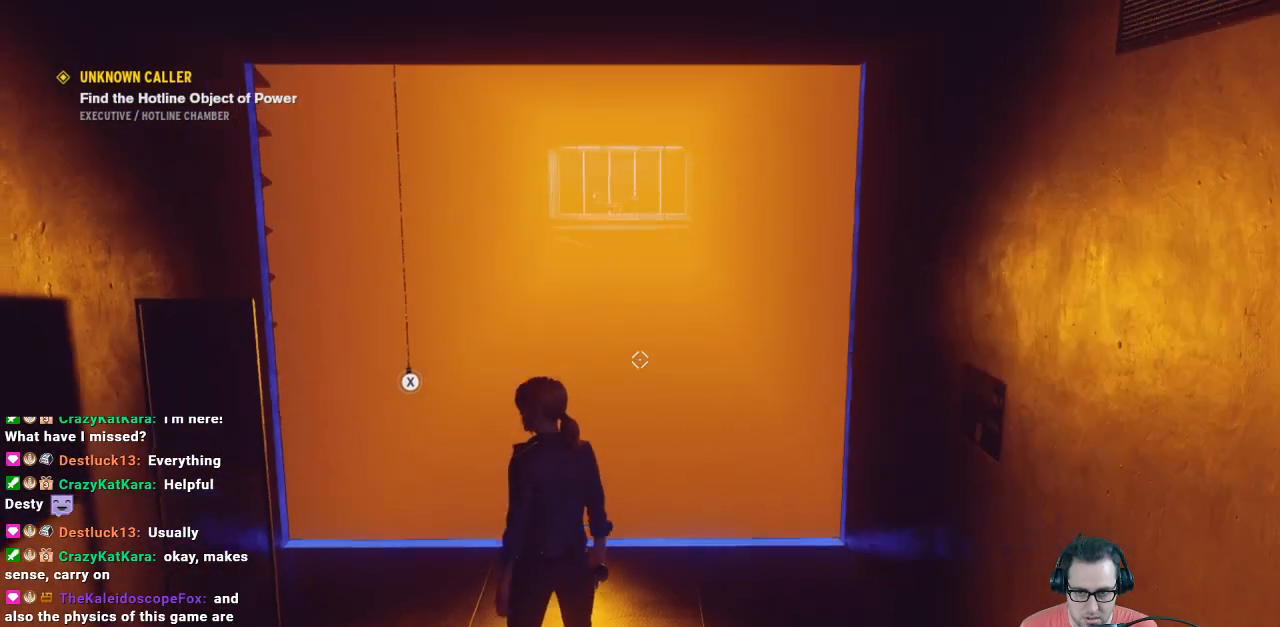
{"buttons": [], "left_stick": "center", "right_stick": "center", "events": [[300, "right_stick", "center"]]}